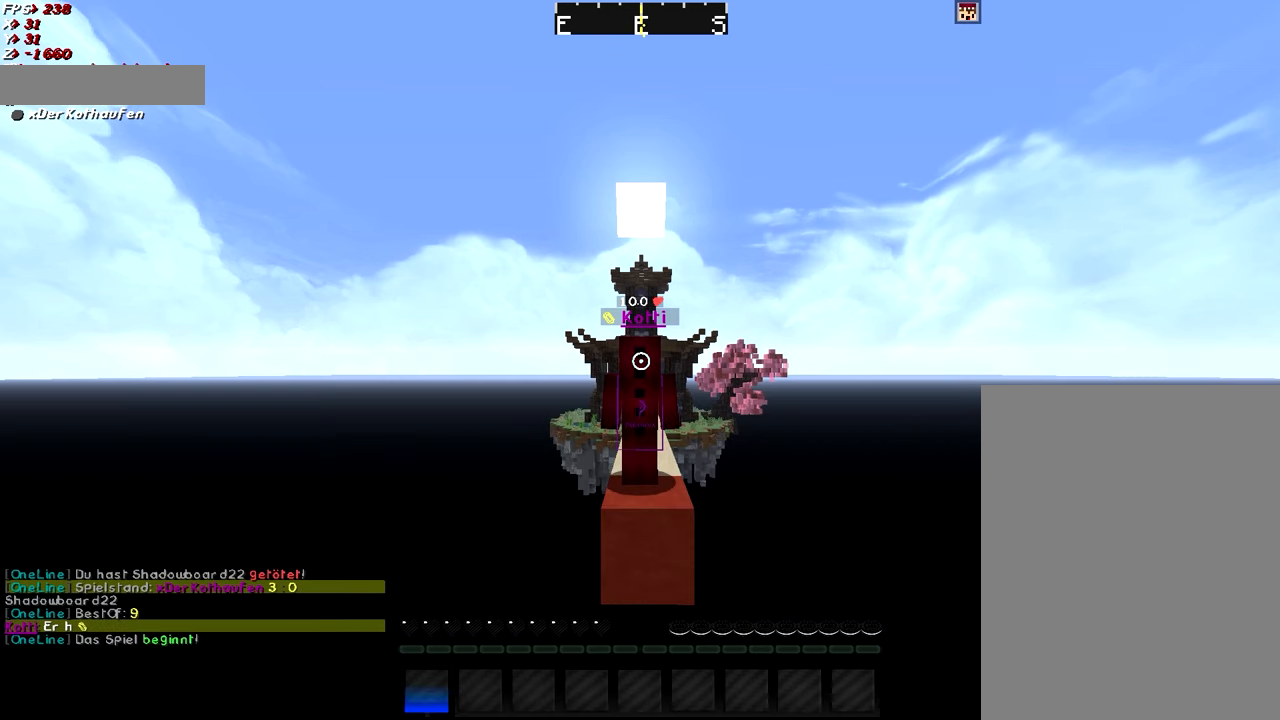
Gameplay with keyboard and mouse; each line is a JSON object with the keys and mouse buttons held at the frame after it. "events" lists presses ("down") and releases ("up") of "a", "d", "g", "q", "s", "shift", "space", "w", "mouse_left" and "mouse_right" between this image and that frame as [ms after this image, input, new state], when the widget could be followed in between. "mouse_left", "mouse_right" = the "left", "right" buttons of the "mouse" list. No other keys are recorded. Fast repeated clicks can show as one long hold. Mouse movement is not recorded.
{"keys": ["w"], "mouse": [], "events": [[301, "w", "down"]]}
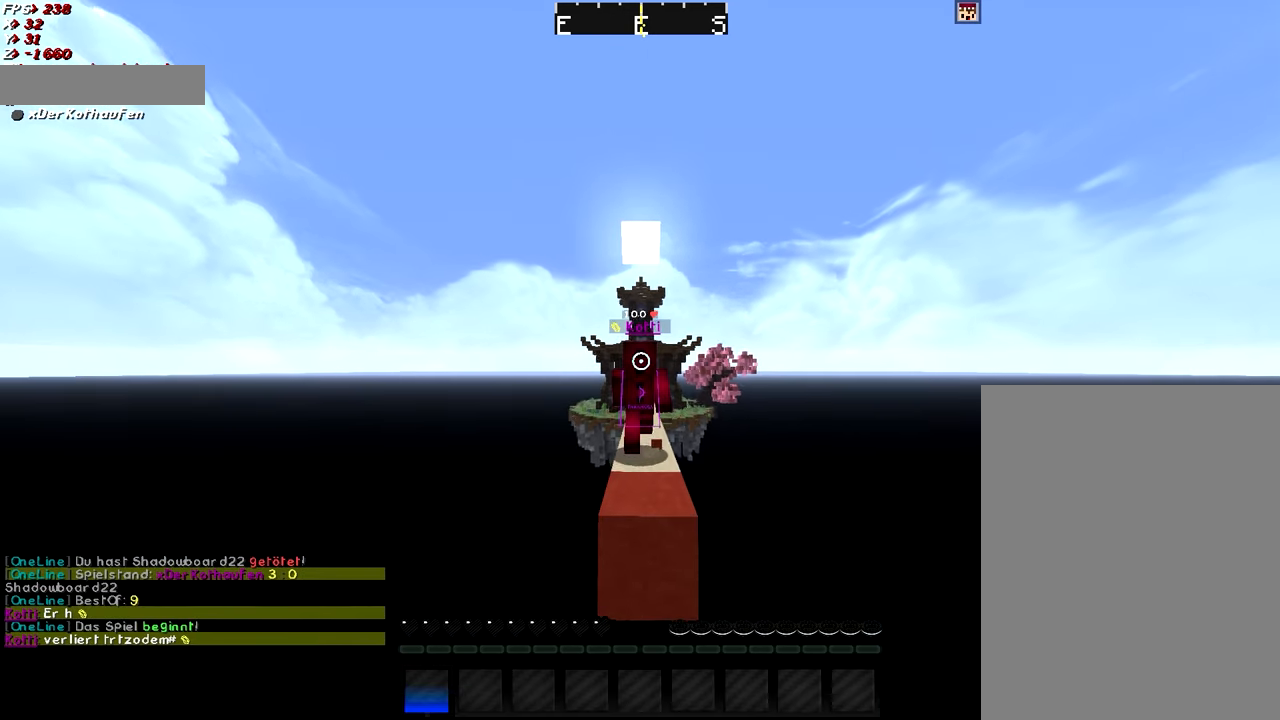
{"keys": ["w"], "mouse": [], "events": []}
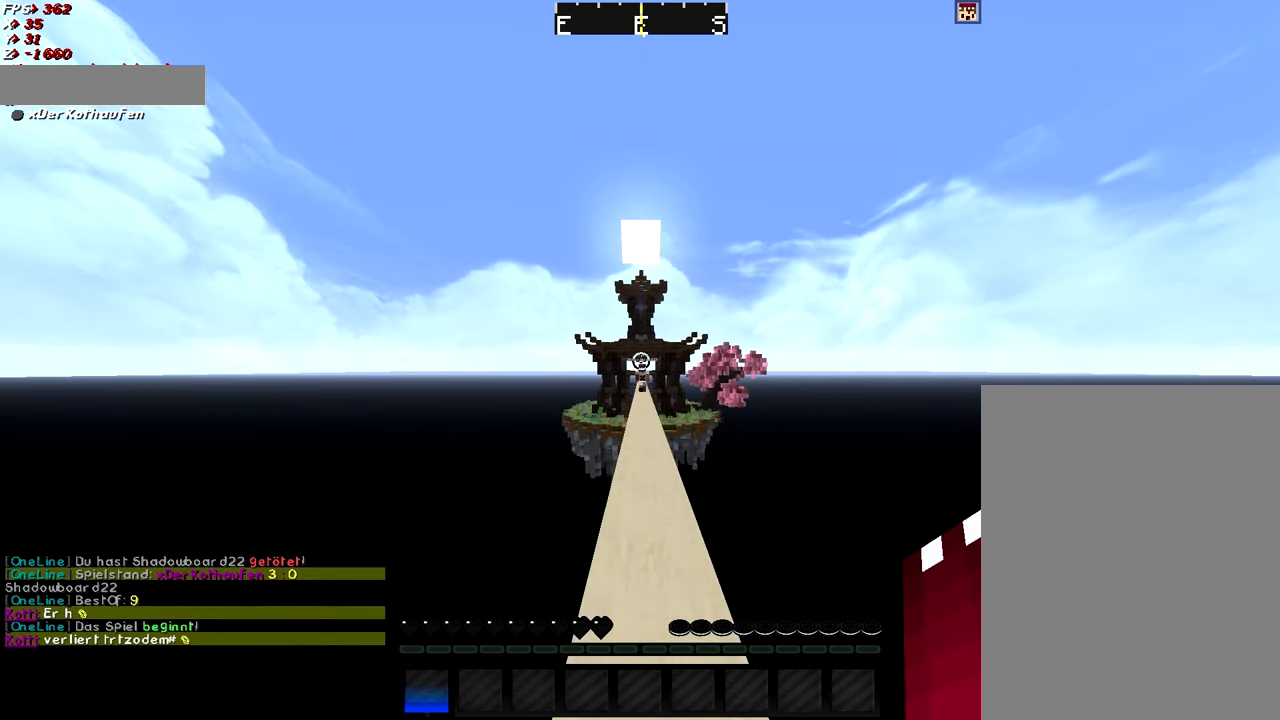
{"keys": ["w"], "mouse": [], "events": []}
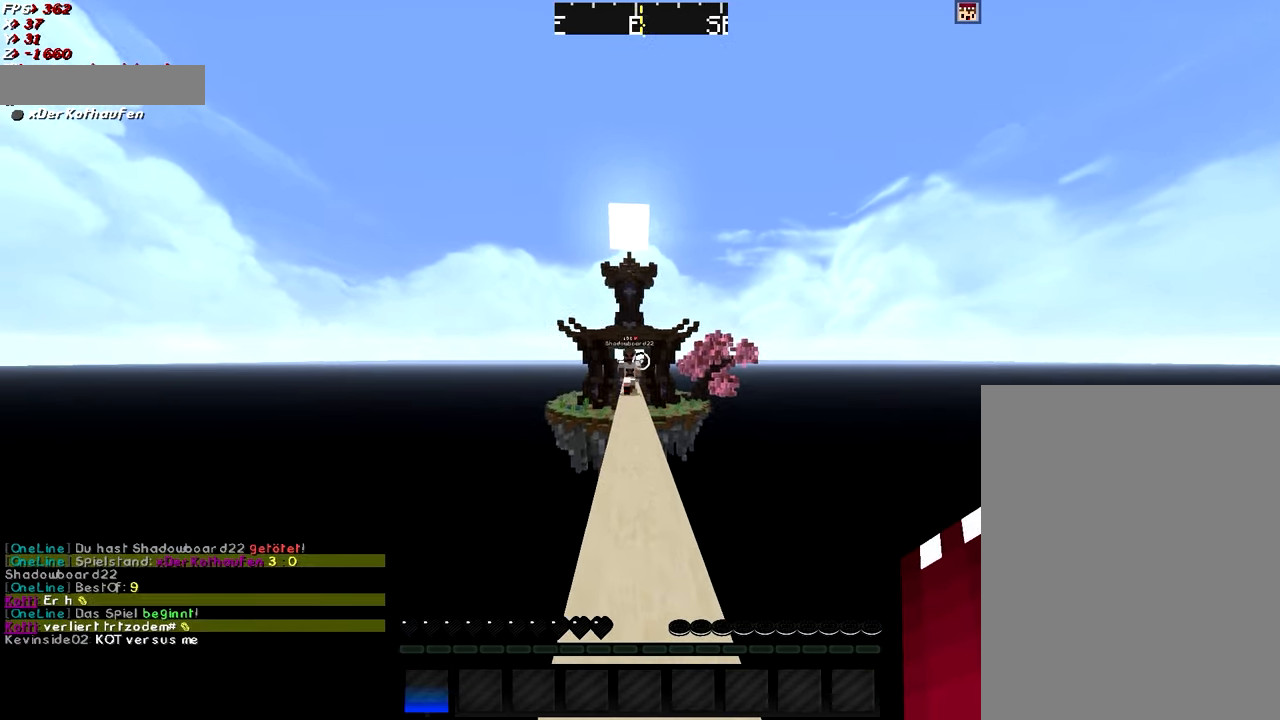
{"keys": ["d", "w"], "mouse": [], "events": [[250, "a", "down"], [350, "a", "up"], [450, "d", "down"]]}
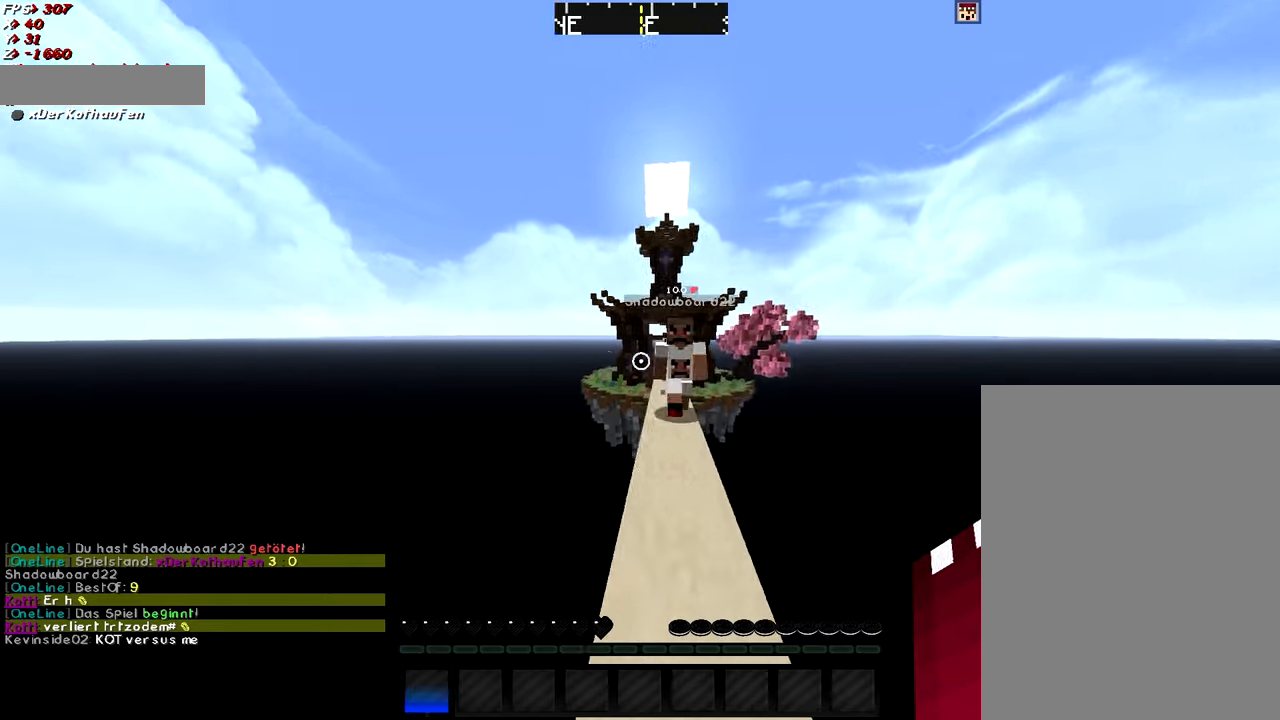
{"keys": ["d", "w"], "mouse": ["left"], "events": [[51, "mouse_left", "down"], [151, "mouse_left", "up"], [201, "mouse_left", "down"], [251, "mouse_left", "up"], [301, "d", "up"], [351, "mouse_left", "down"], [401, "mouse_left", "up"], [451, "d", "down"], [451, "mouse_left", "down"]]}
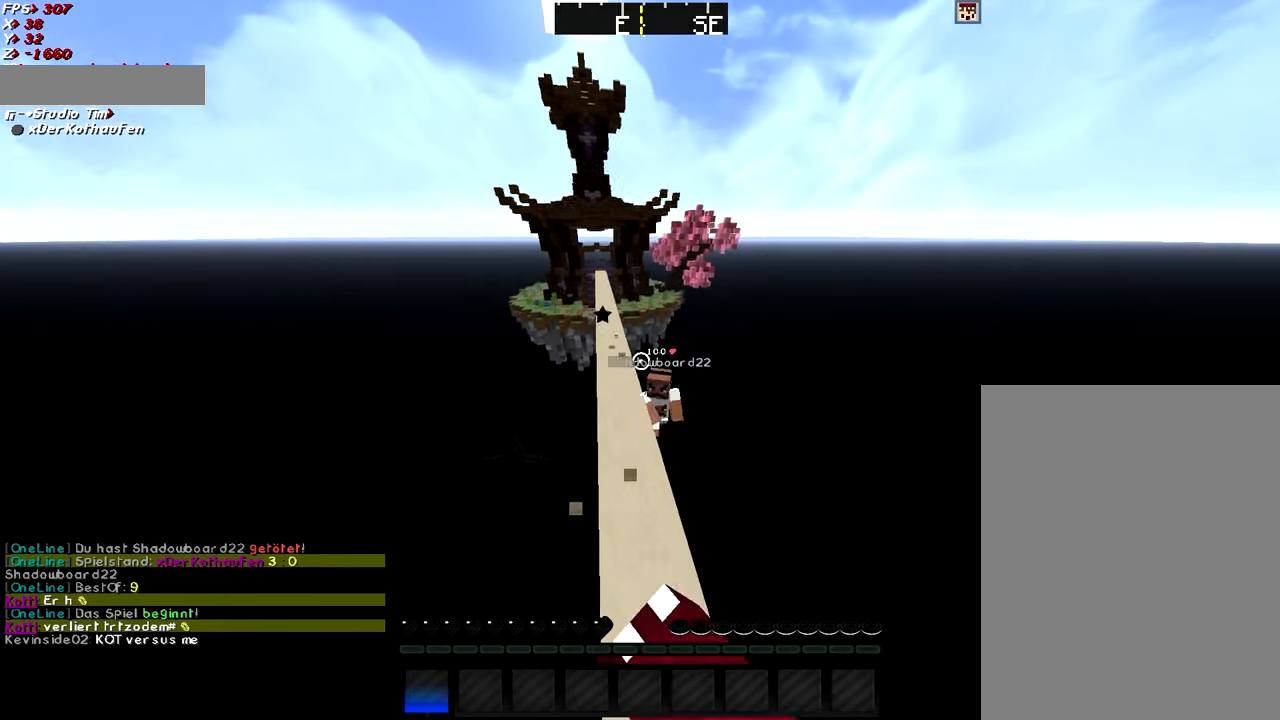
{"keys": ["w"], "mouse": [], "events": [[50, "mouse_left", "up"], [150, "d", "up"]]}
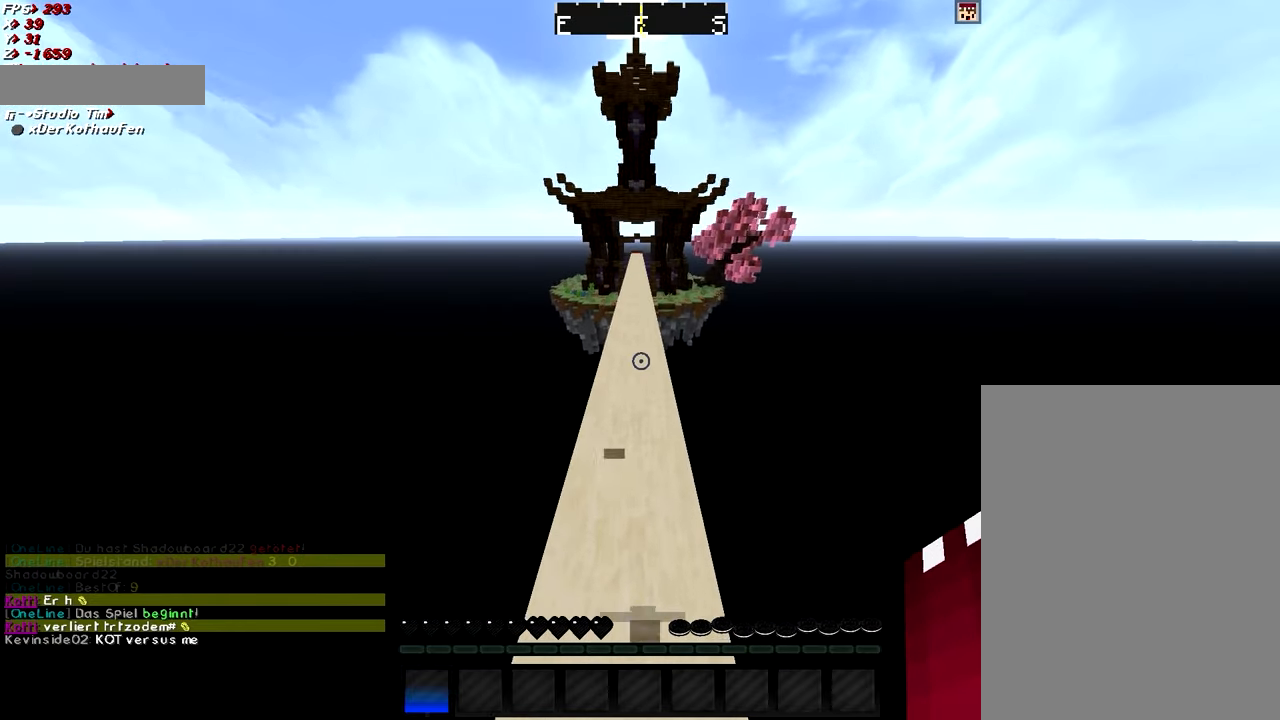
{"keys": [], "mouse": [], "events": [[151, "w", "up"]]}
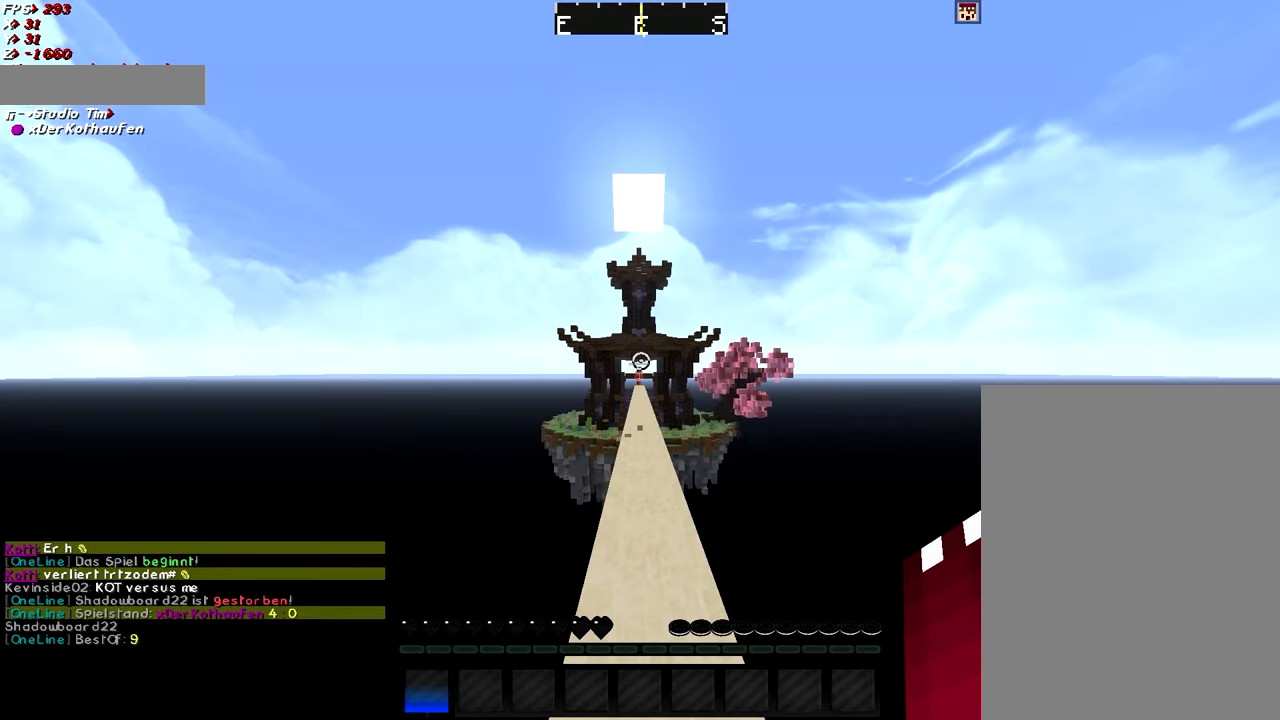
{"keys": [], "mouse": ["left"], "events": [[250, "mouse_left", "down"], [300, "shift", "down"], [350, "mouse_left", "up"], [350, "shift", "up"], [400, "mouse_left", "down"], [450, "mouse_left", "up"], [450, "shift", "down"], [500, "mouse_left", "down"], [500, "shift", "up"]]}
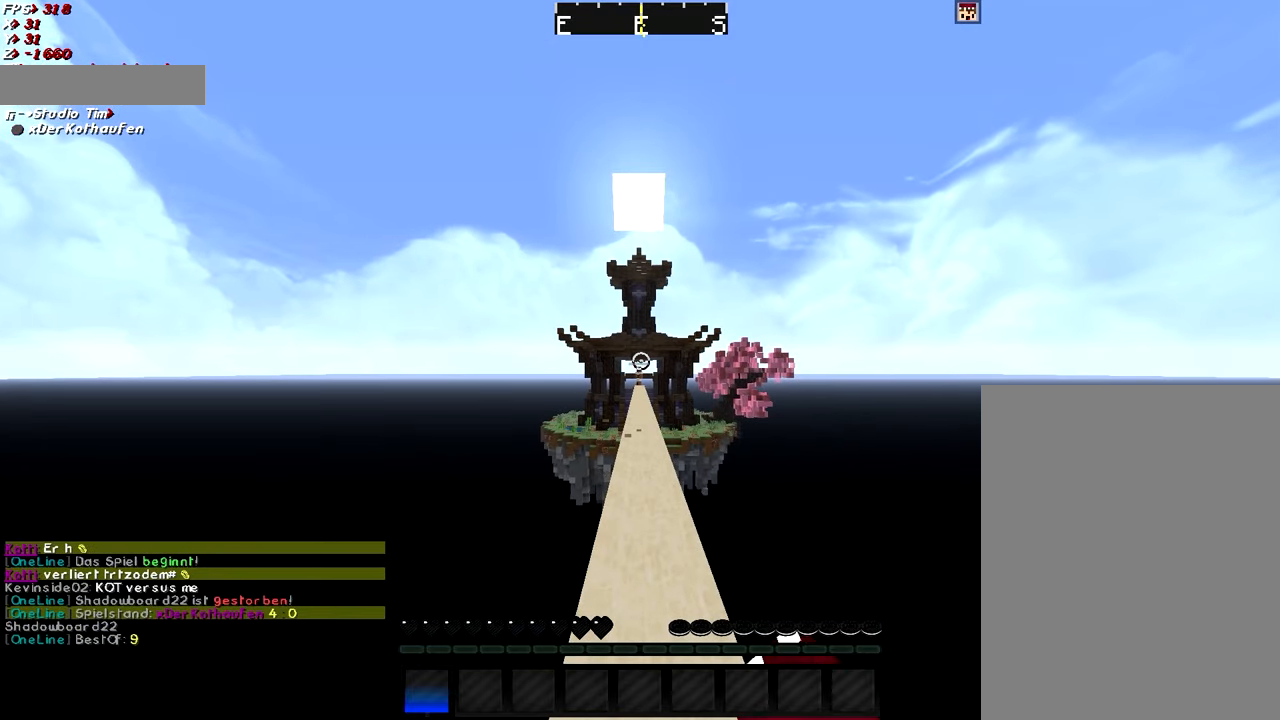
{"keys": [], "mouse": [], "events": [[101, "mouse_left", "up"], [101, "shift", "down"], [151, "mouse_left", "down"], [151, "shift", "up"], [201, "mouse_left", "up"], [201, "shift", "down"], [251, "mouse_left", "down"], [251, "shift", "up"], [301, "mouse_left", "up"], [351, "shift", "down"], [401, "shift", "up"], [451, "shift", "down"], [501, "shift", "up"]]}
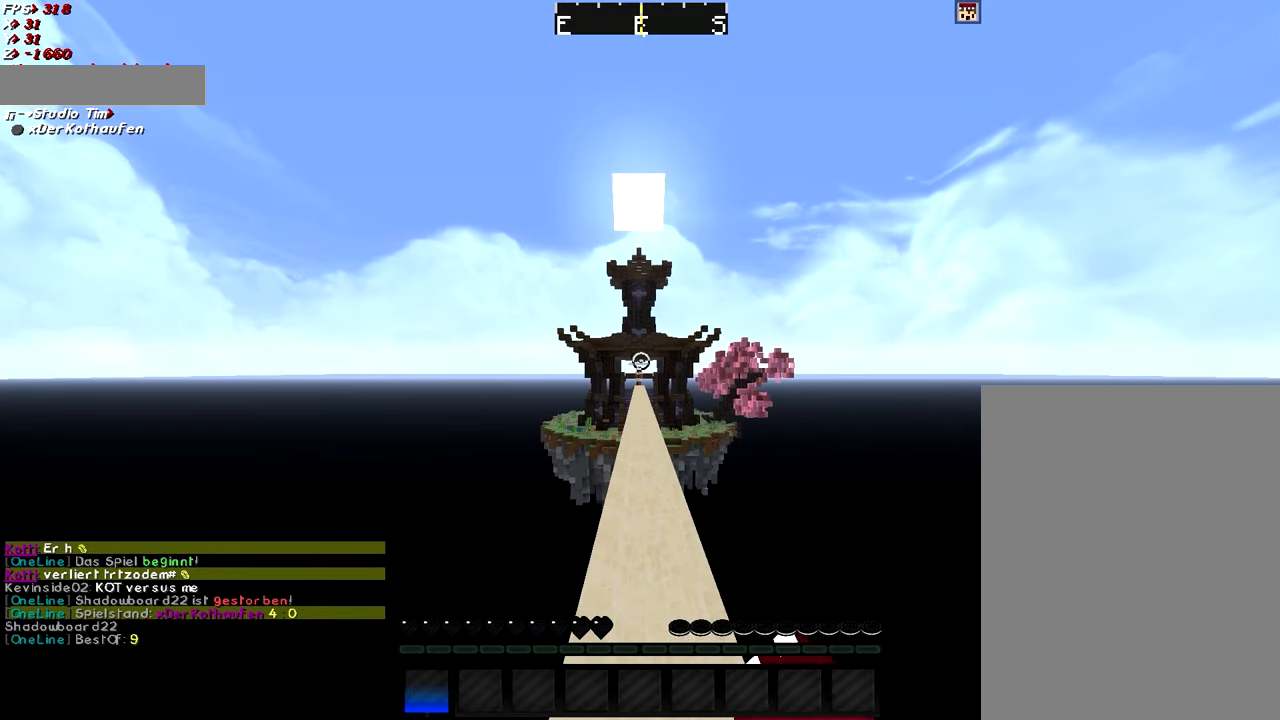
{"keys": ["shift"], "mouse": [], "events": [[100, "shift", "down"], [150, "mouse_left", "down"], [150, "shift", "up"], [200, "shift", "down"], [250, "mouse_left", "up"], [250, "shift", "up"], [300, "mouse_left", "down"], [350, "mouse_left", "up"], [350, "shift", "down"], [400, "mouse_left", "down"], [400, "shift", "up"], [450, "mouse_left", "up"], [500, "shift", "down"]]}
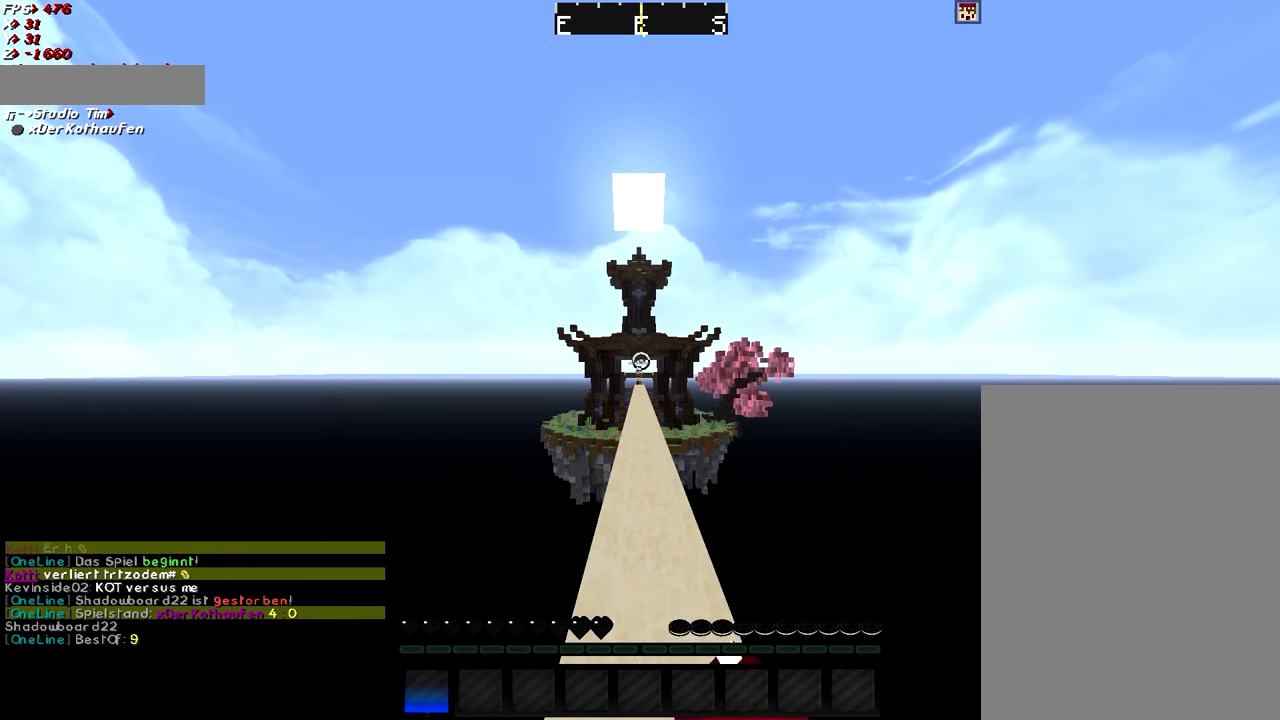
{"keys": [], "mouse": [], "events": [[51, "shift", "up"], [101, "mouse_left", "down"], [101, "shift", "down"], [151, "mouse_left", "up"], [251, "mouse_left", "down"], [251, "shift", "up"], [351, "mouse_left", "up"], [351, "shift", "down"], [401, "shift", "up"]]}
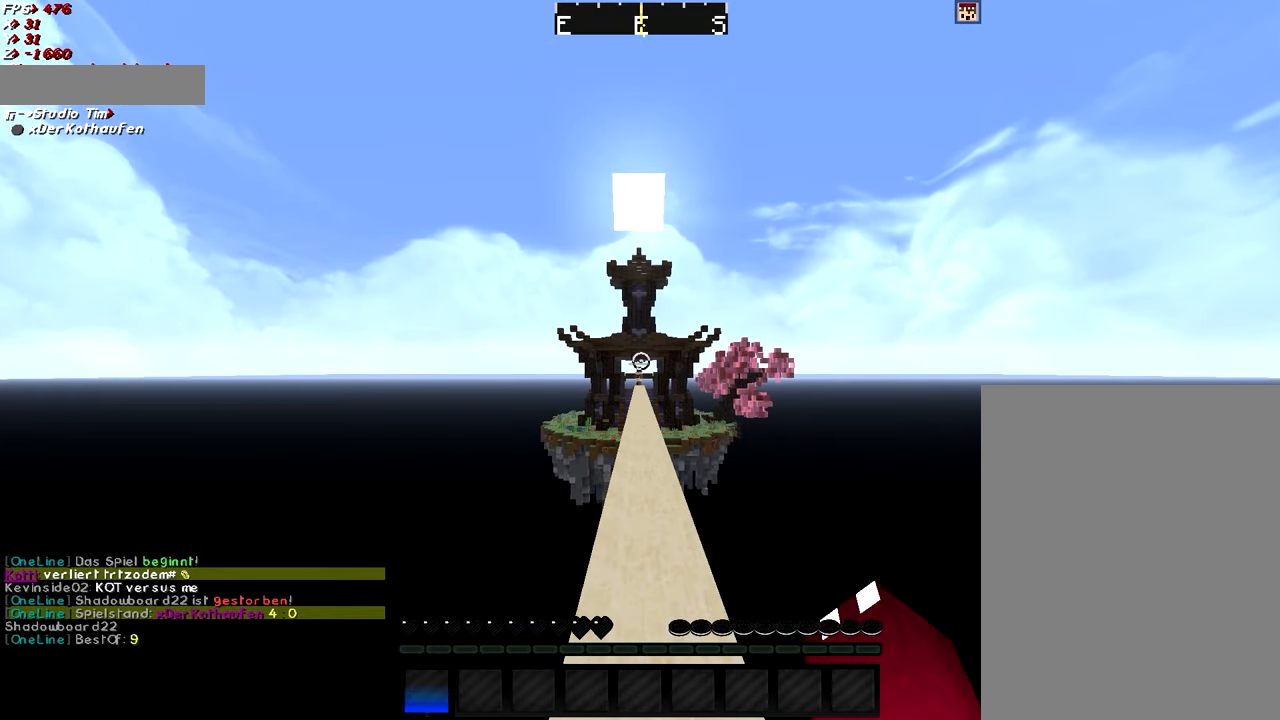
{"keys": [], "mouse": ["left"], "events": [[350, "mouse_left", "down"], [400, "mouse_left", "up"], [500, "mouse_left", "down"]]}
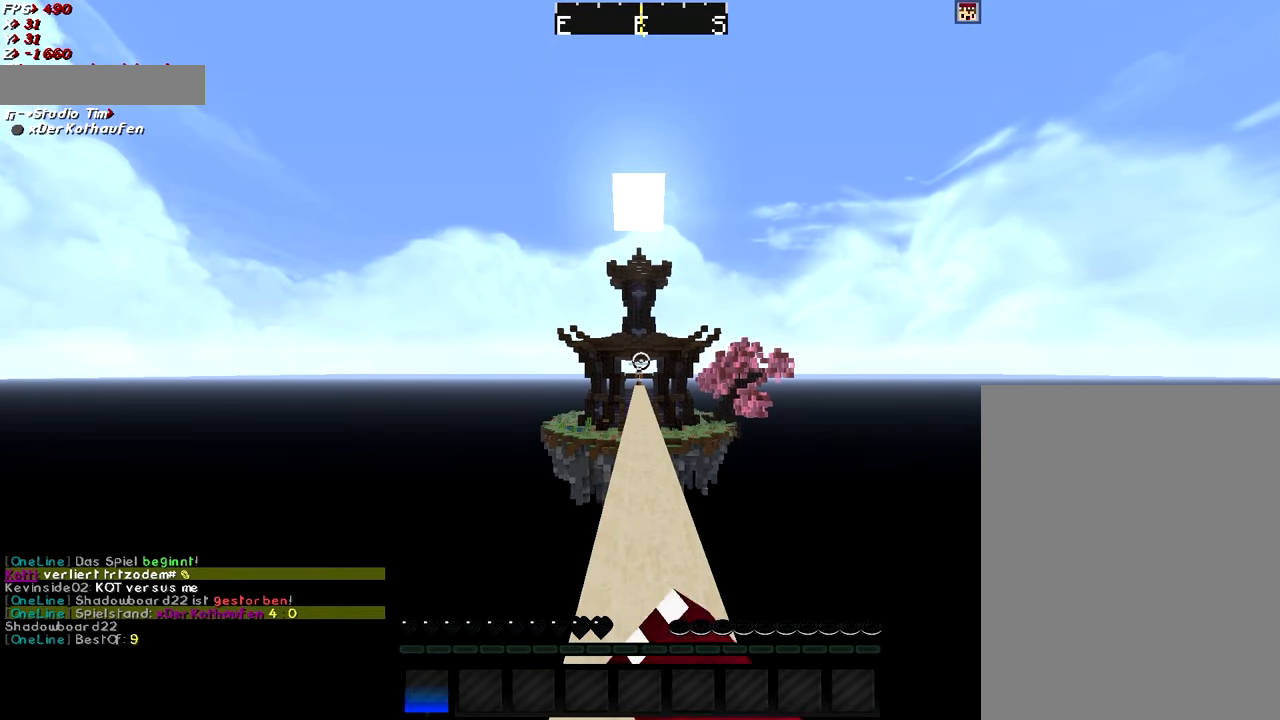
{"keys": ["w"], "mouse": [], "events": [[51, "mouse_left", "up"], [201, "mouse_left", "down"], [201, "shift", "down"], [251, "shift", "up"], [301, "mouse_left", "up"], [301, "w", "down"], [451, "mouse_left", "down"], [501, "mouse_left", "up"]]}
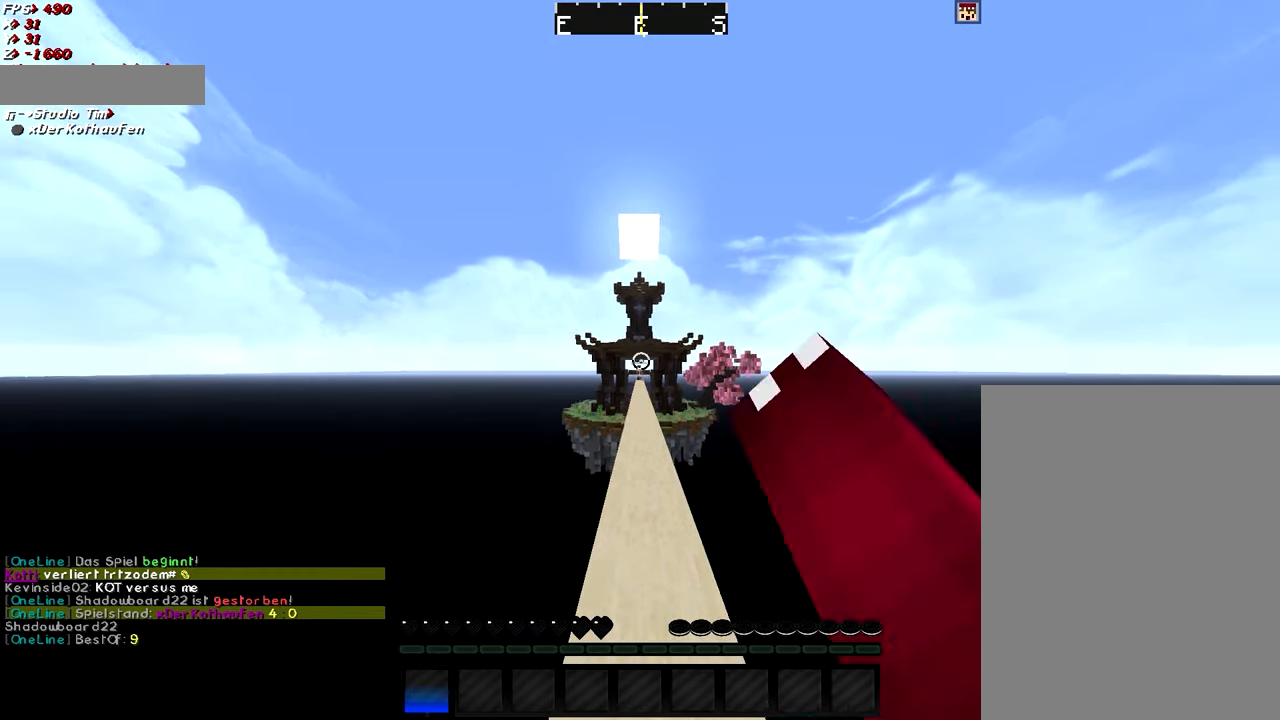
{"keys": ["w"], "mouse": [], "events": []}
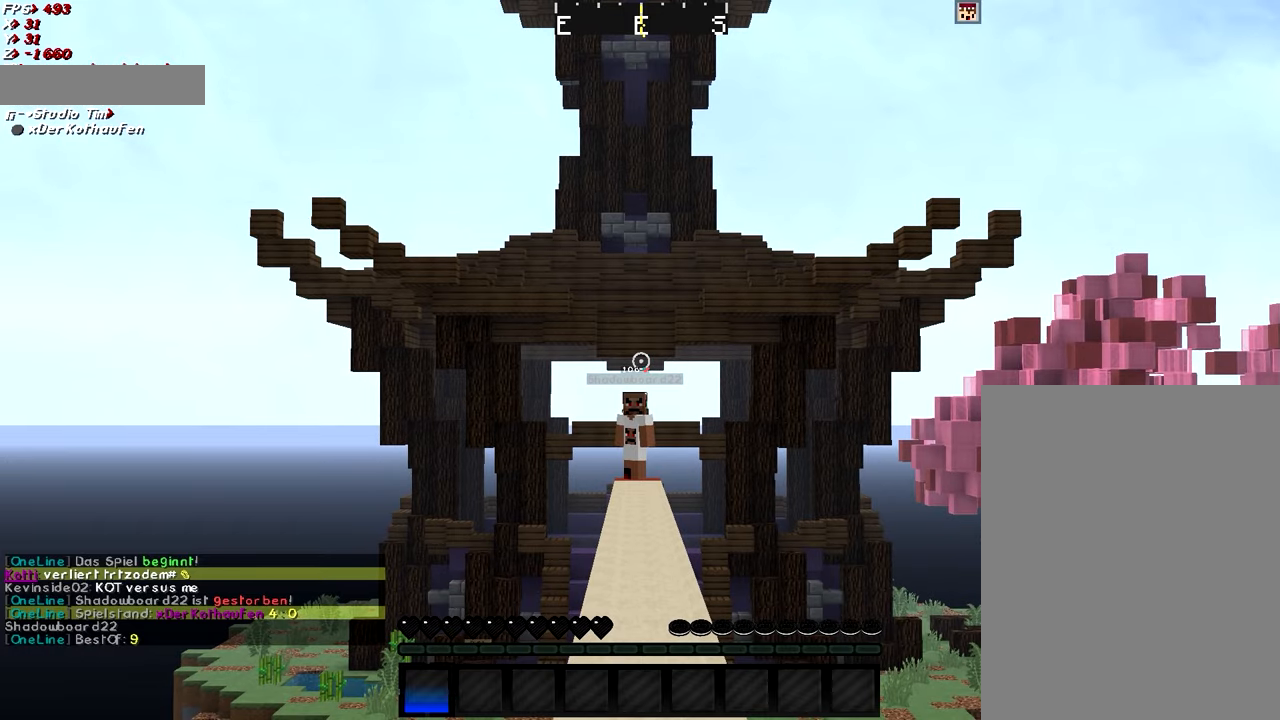
{"keys": ["space", "w"], "mouse": [], "events": [[301, "mouse_left", "down"], [301, "space", "down"], [351, "mouse_left", "up"], [401, "mouse_left", "down"], [501, "mouse_left", "up"]]}
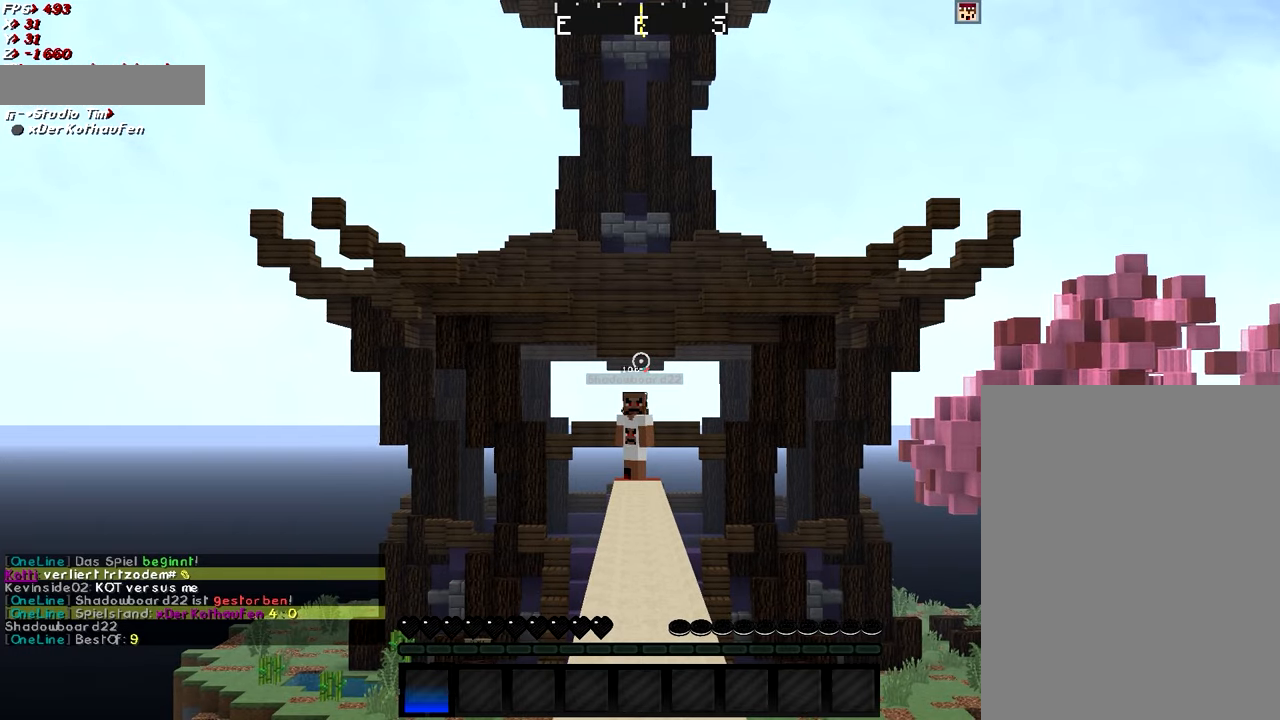
{"keys": ["space", "w"], "mouse": [], "events": [[50, "mouse_left", "down"], [150, "mouse_left", "up"], [200, "mouse_left", "down"], [300, "mouse_left", "up"], [350, "mouse_left", "down"], [450, "mouse_left", "up"]]}
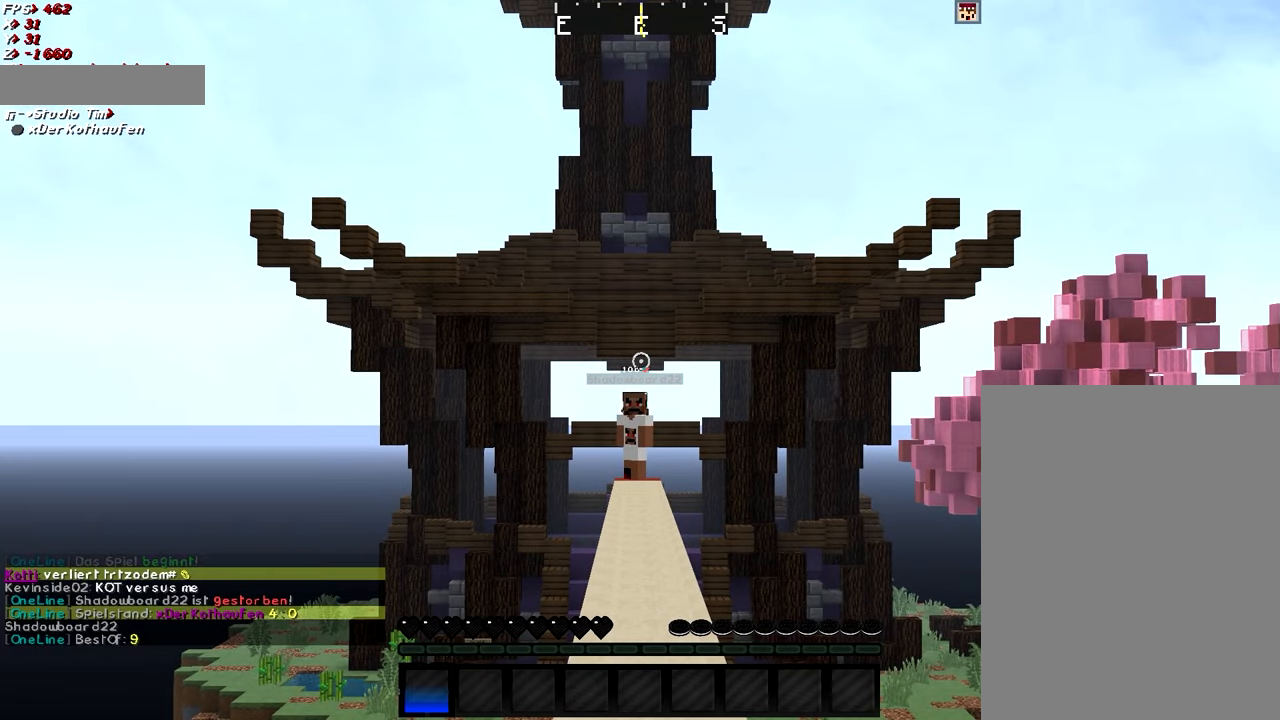
{"keys": ["space", "w"], "mouse": [], "events": [[51, "mouse_left", "down"], [151, "mouse_left", "up"], [401, "mouse_left", "down"], [501, "mouse_left", "up"]]}
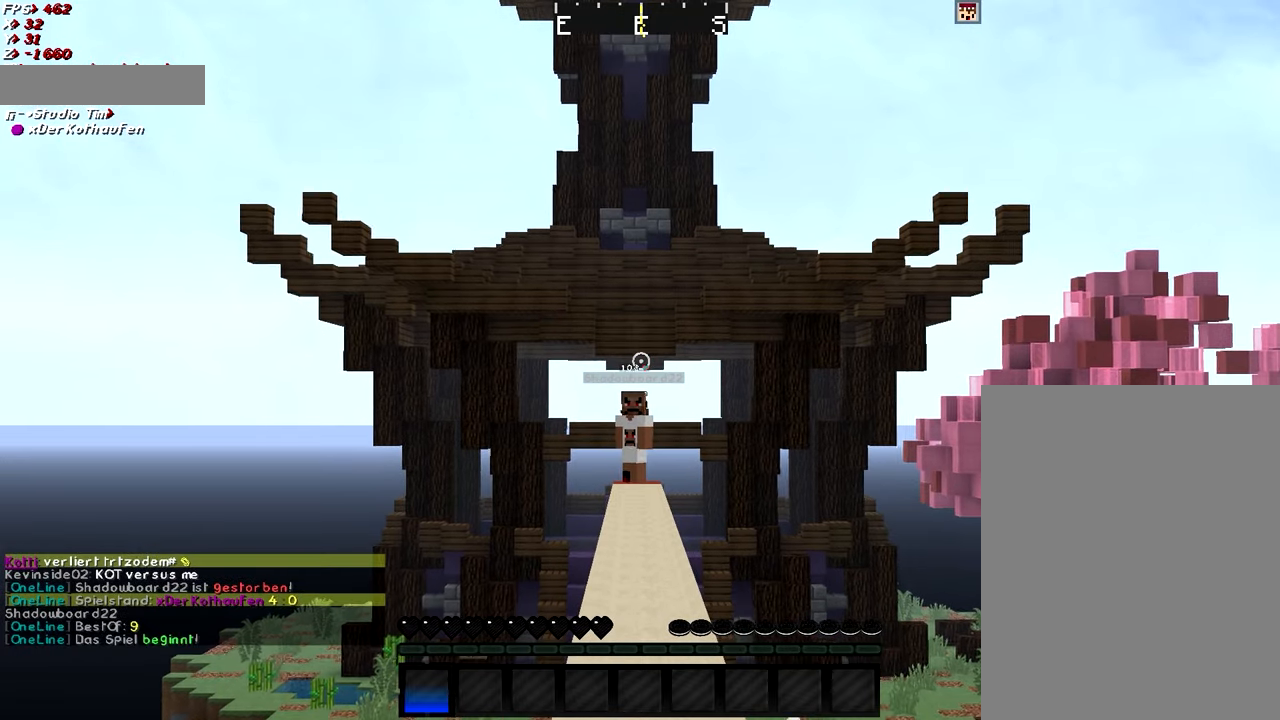
{"keys": ["space", "w"], "mouse": [], "events": [[100, "mouse_left", "down"], [150, "mouse_left", "up"], [250, "mouse_left", "down"], [350, "mouse_left", "up"]]}
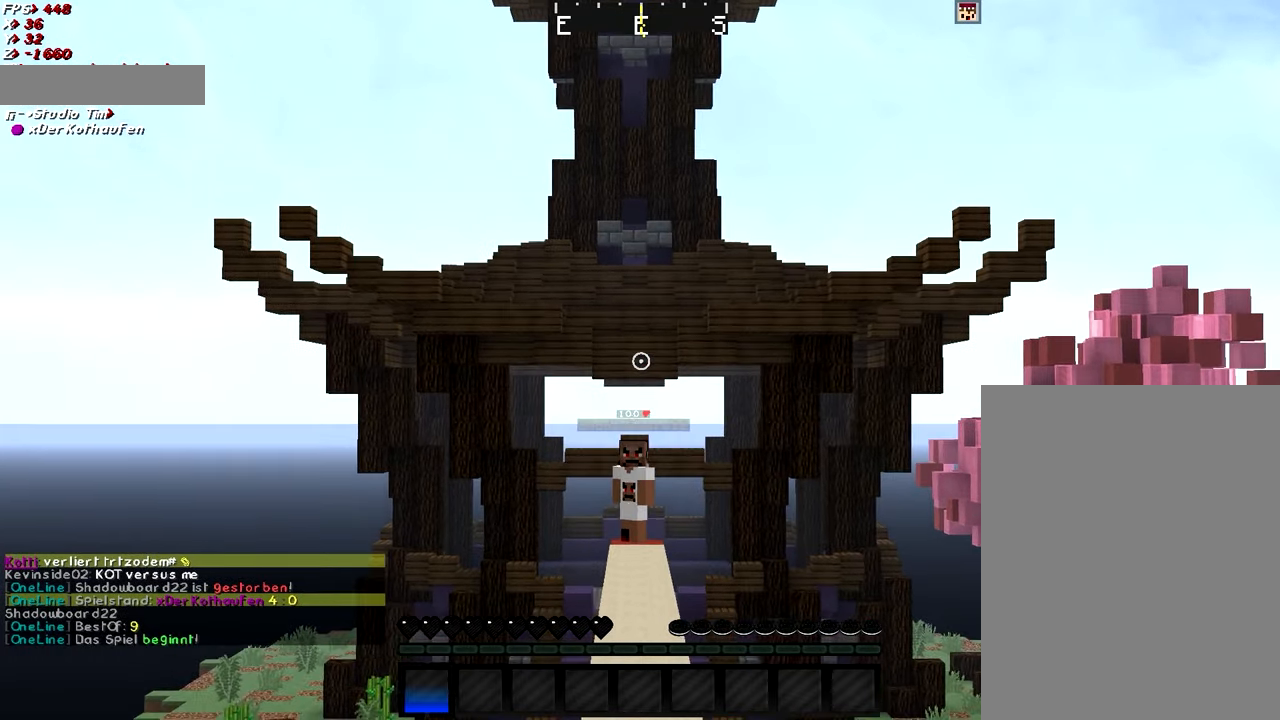
{"keys": ["w"], "mouse": [], "events": [[451, "space", "up"]]}
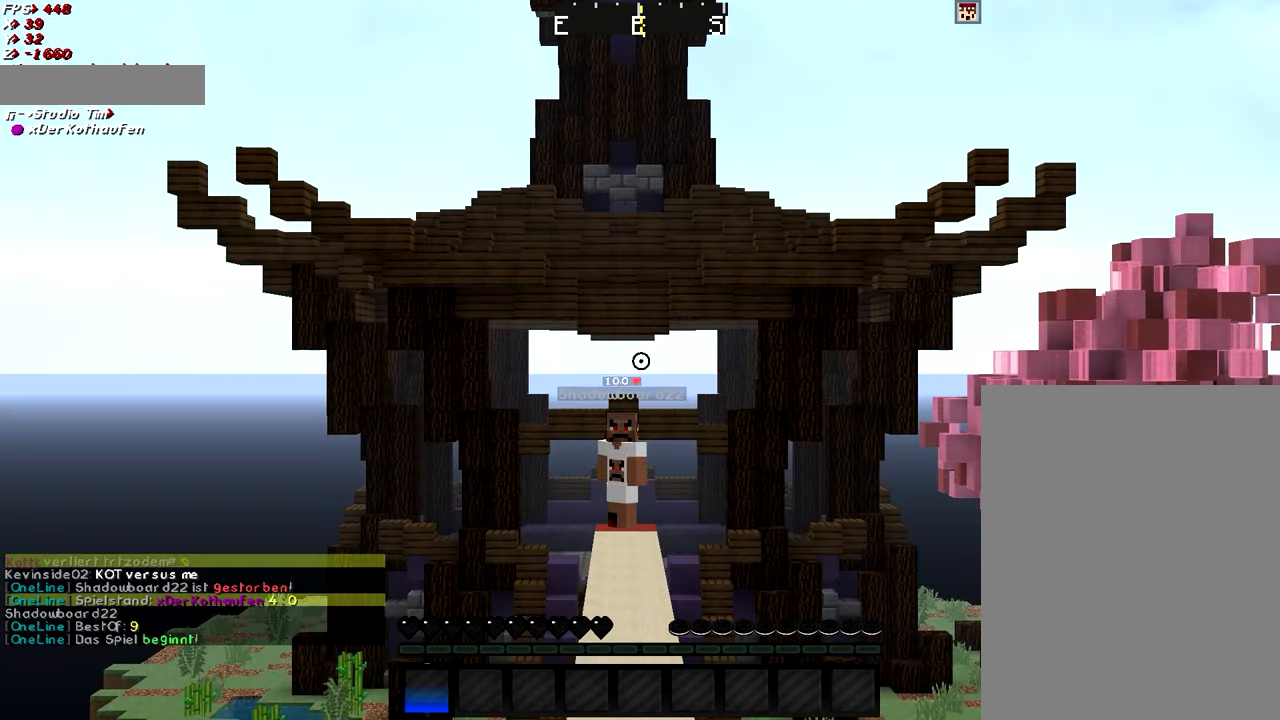
{"keys": ["w"], "mouse": [], "events": []}
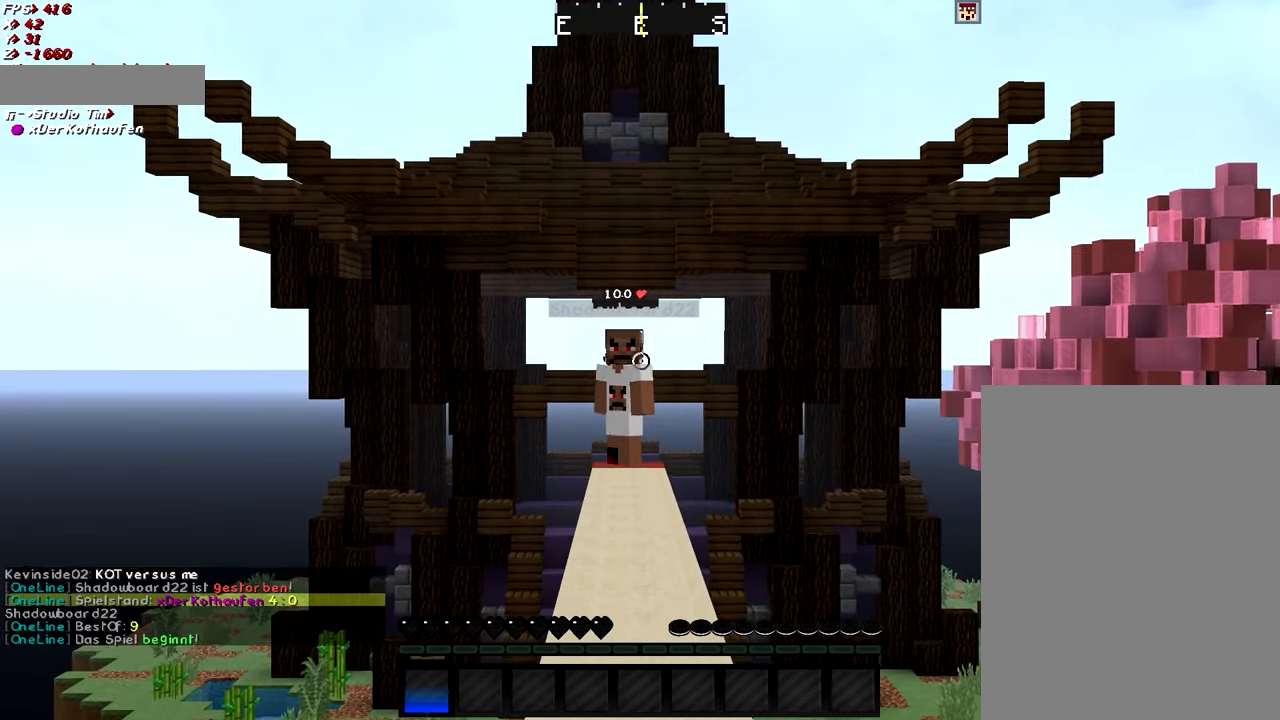
{"keys": ["s"], "mouse": [], "events": [[301, "w", "up"], [484, "s", "down"]]}